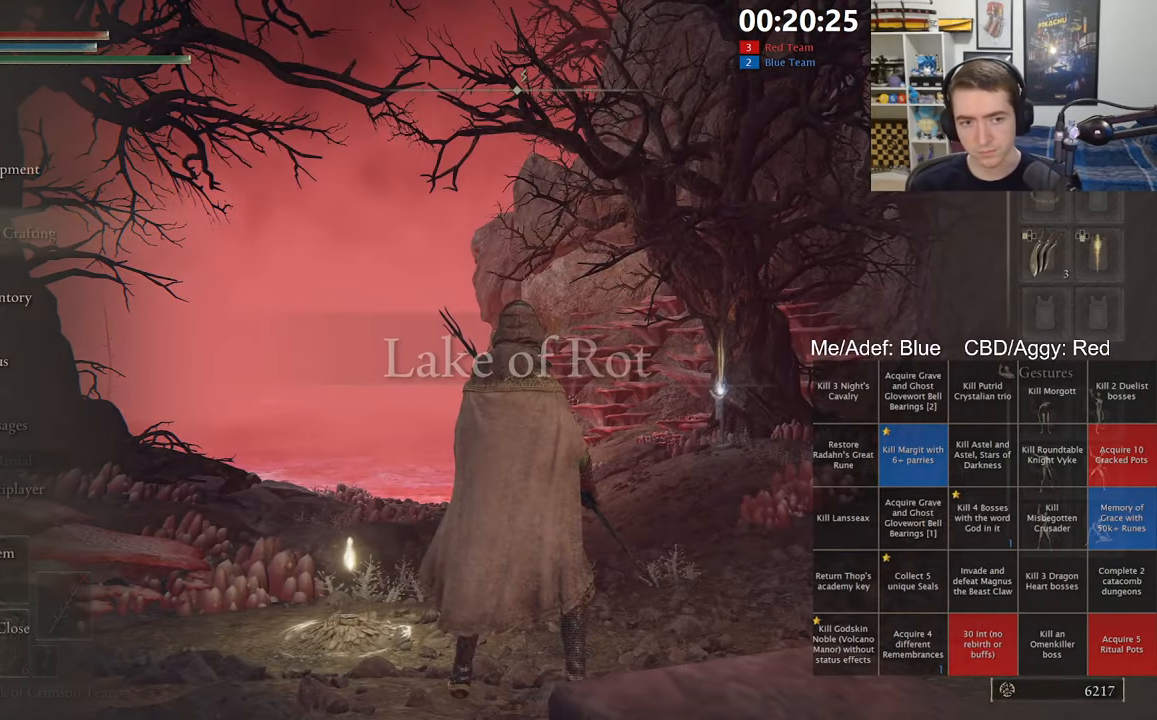
Gameplay with a controller (Xbox layout); each line is a JSON object with the inputs held at the frame after it. "events" lists button and stick changes between this image and that frame as [ms after this image, input, new state], when the widget could be followed in between.
{"buttons": [], "left_stick": "center", "right_stick": "center", "events": [[33, "DPAD_DOWN", "up"], [116, "DPAD_DOWN", "down"], [183, "DPAD_DOWN", "up"], [233, "DPAD_DOWN", "down"], [316, "A", "down"], [316, "DPAD_DOWN", "up"], [416, "A", "up"]]}
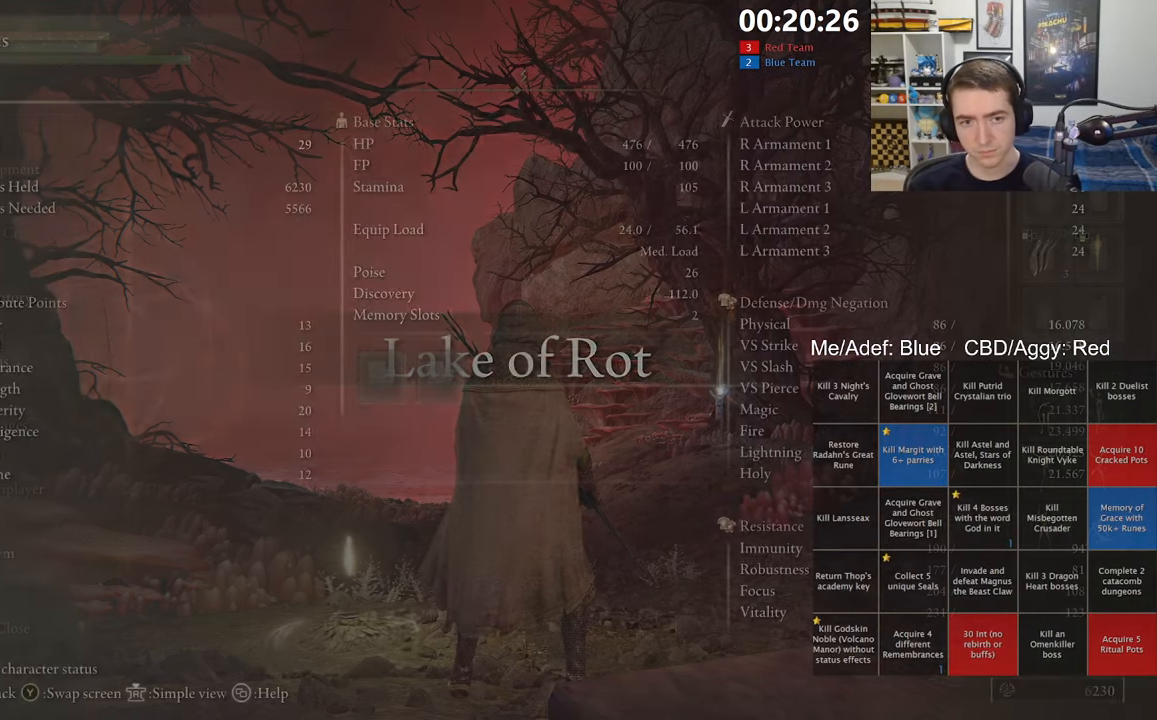
{"buttons": [], "left_stick": "up-left", "right_stick": "center", "events": [[50, "right_stick", "down-left"], [150, "left_stick", "down-left"], [200, "right_stick", "center"], [316, "left_stick", "left"], [350, "START", "down"], [433, "START", "up"], [433, "left_stick", "center"], [483, "left_stick", "up-left"]]}
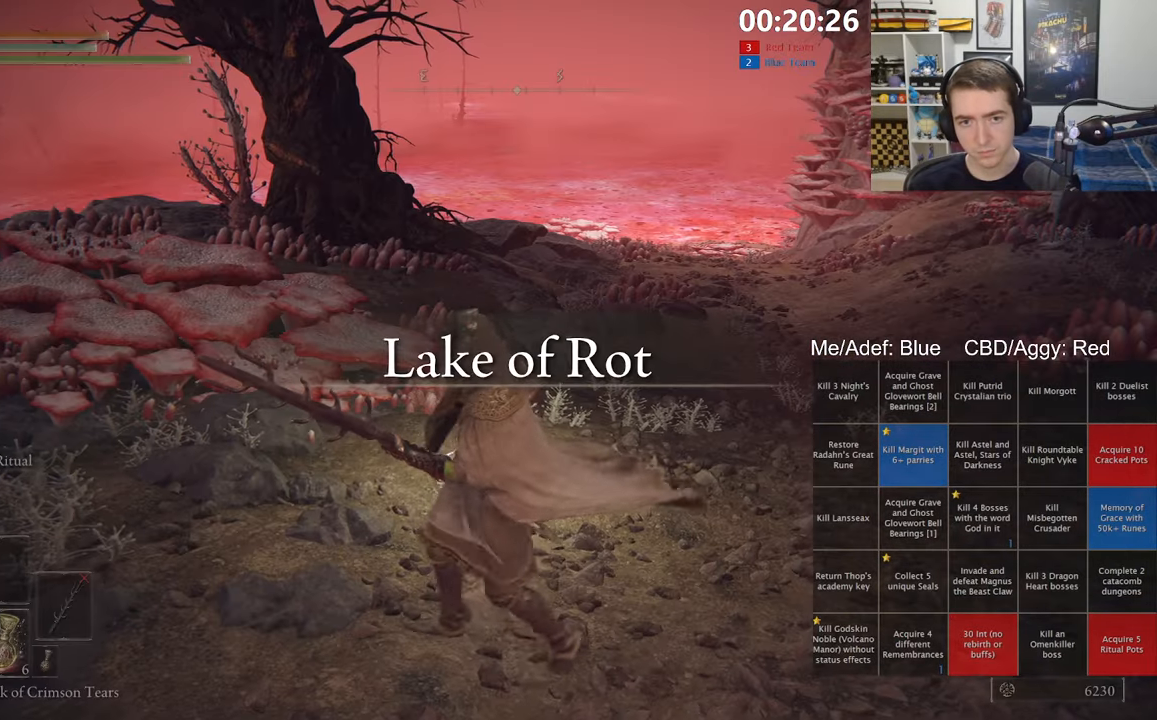
{"buttons": ["Y"], "left_stick": "up-right", "right_stick": "center", "events": [[50, "right_stick", "down"], [100, "right_stick", "down-left"], [150, "left_stick", "up"], [200, "right_stick", "center"], [283, "Y", "down"], [300, "left_stick", "up-right"], [366, "Y", "up"], [450, "Y", "down"]]}
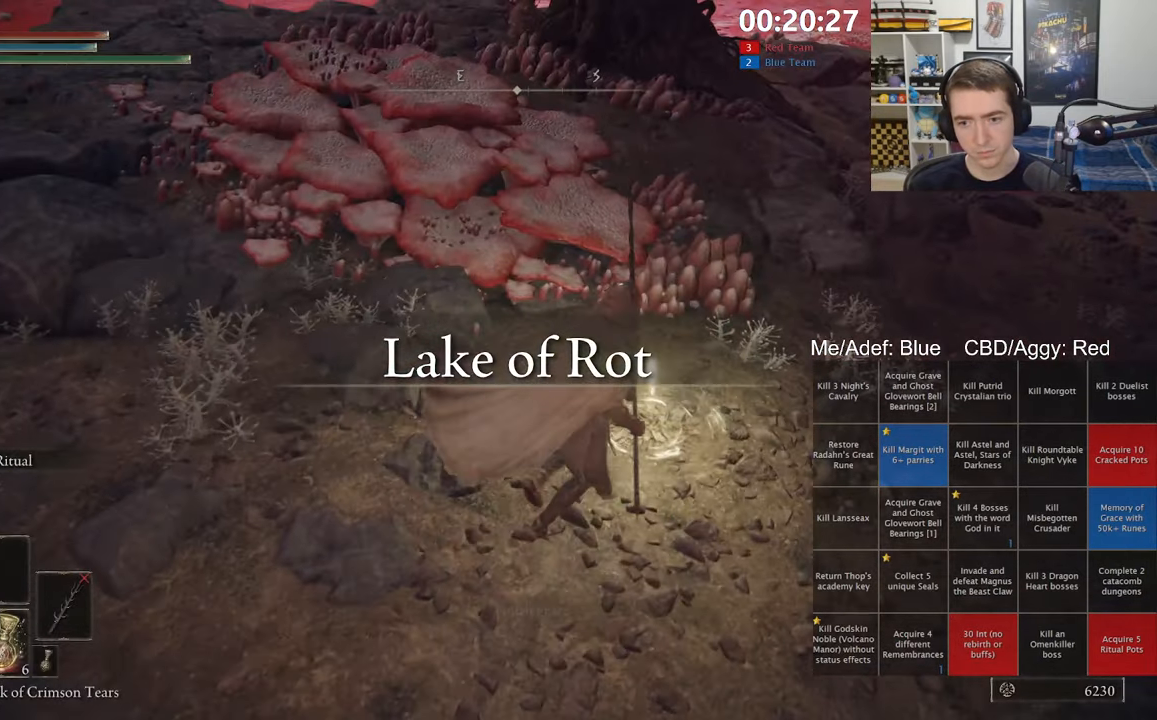
{"buttons": [], "left_stick": "center", "right_stick": "up-left", "events": [[33, "Y", "up"], [100, "Y", "down"], [200, "Y", "up"], [266, "left_stick", "center"], [383, "right_stick", "left"], [466, "right_stick", "up-left"]]}
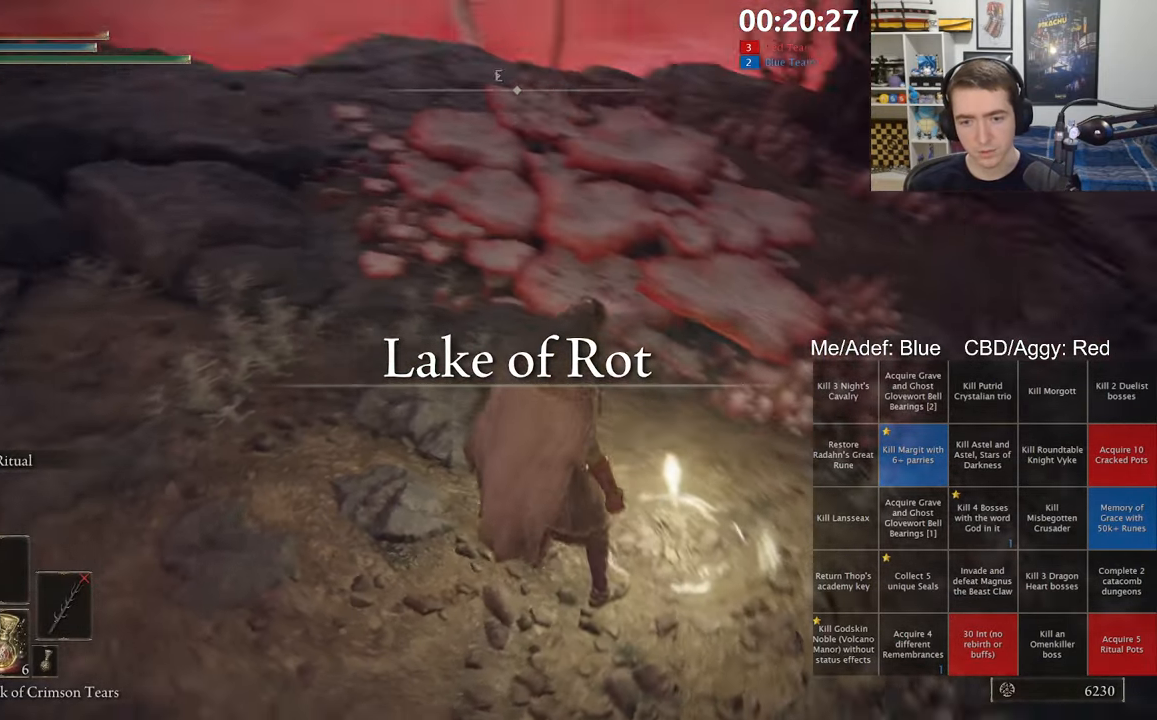
{"buttons": [], "left_stick": "center", "right_stick": "center", "events": [[266, "right_stick", "center"]]}
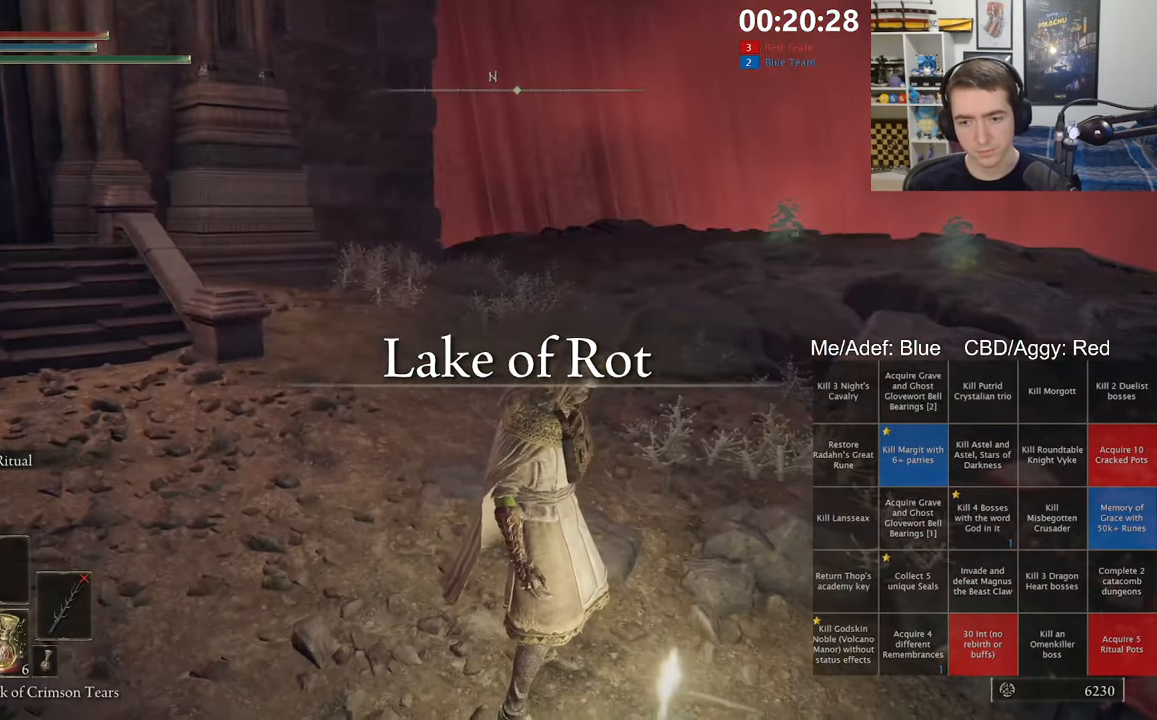
{"buttons": [], "left_stick": "center", "right_stick": "center", "events": [[16, "right_stick", "up-right"], [150, "right_stick", "center"]]}
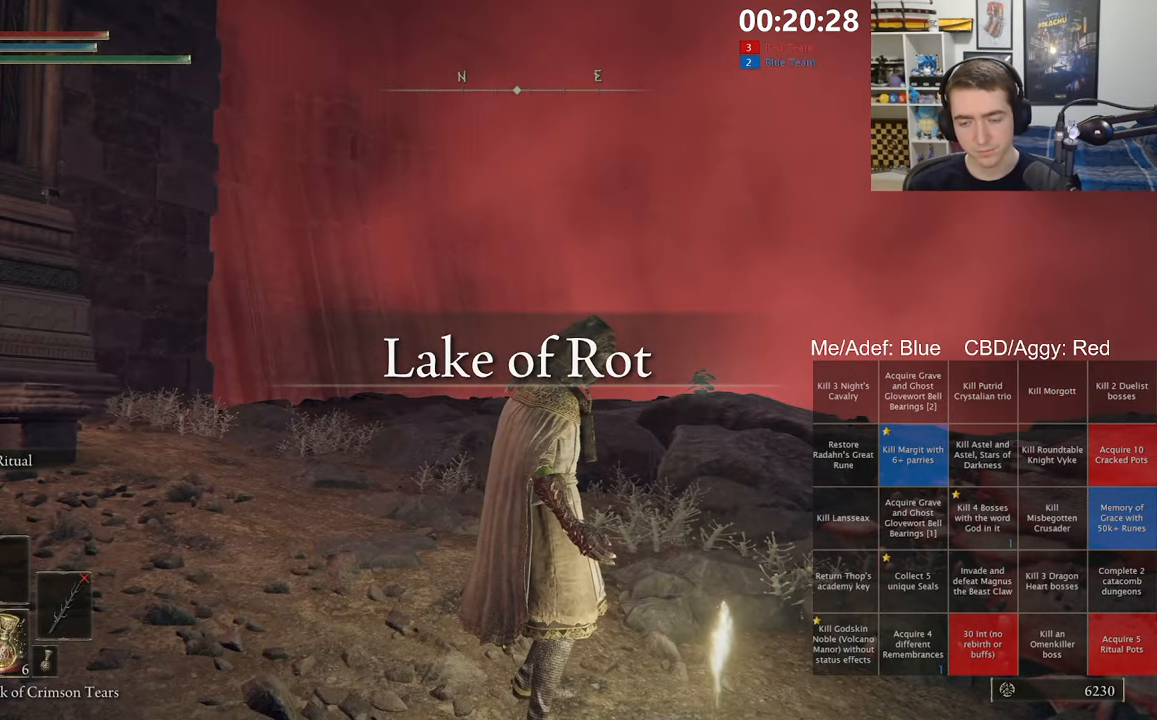
{"buttons": [], "left_stick": "center", "right_stick": "center", "events": []}
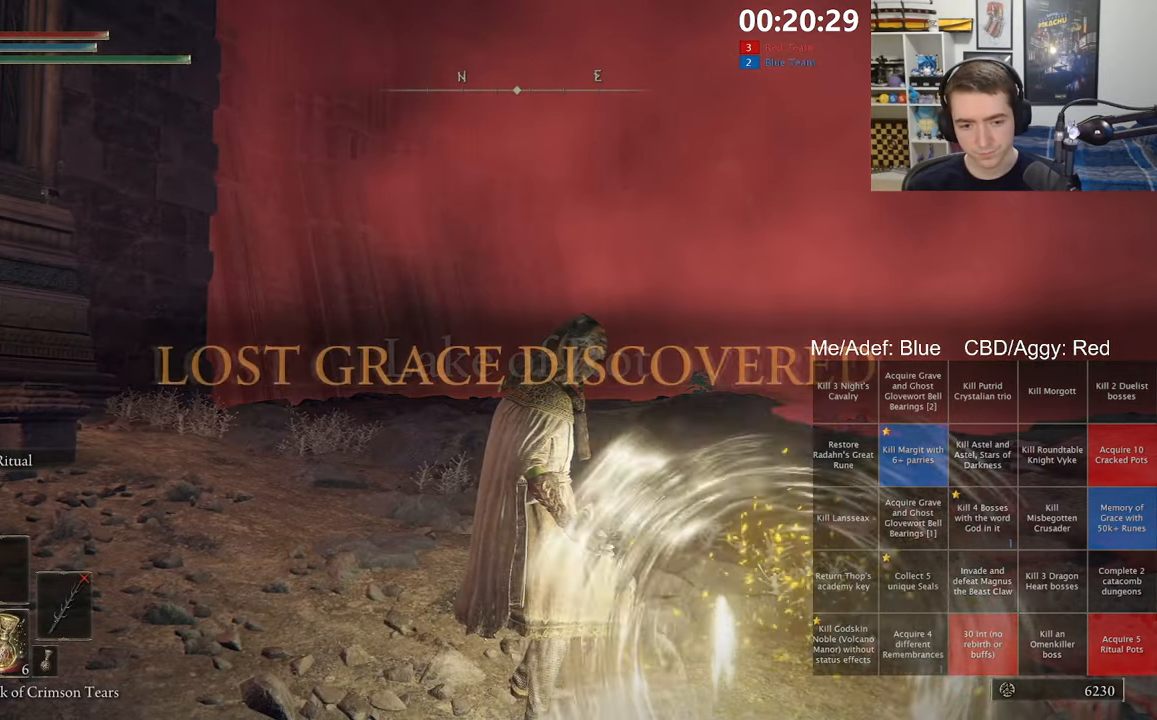
{"buttons": [], "left_stick": "center", "right_stick": "right", "events": [[50, "right_stick", "left"], [200, "right_stick", "center"], [450, "right_stick", "right"]]}
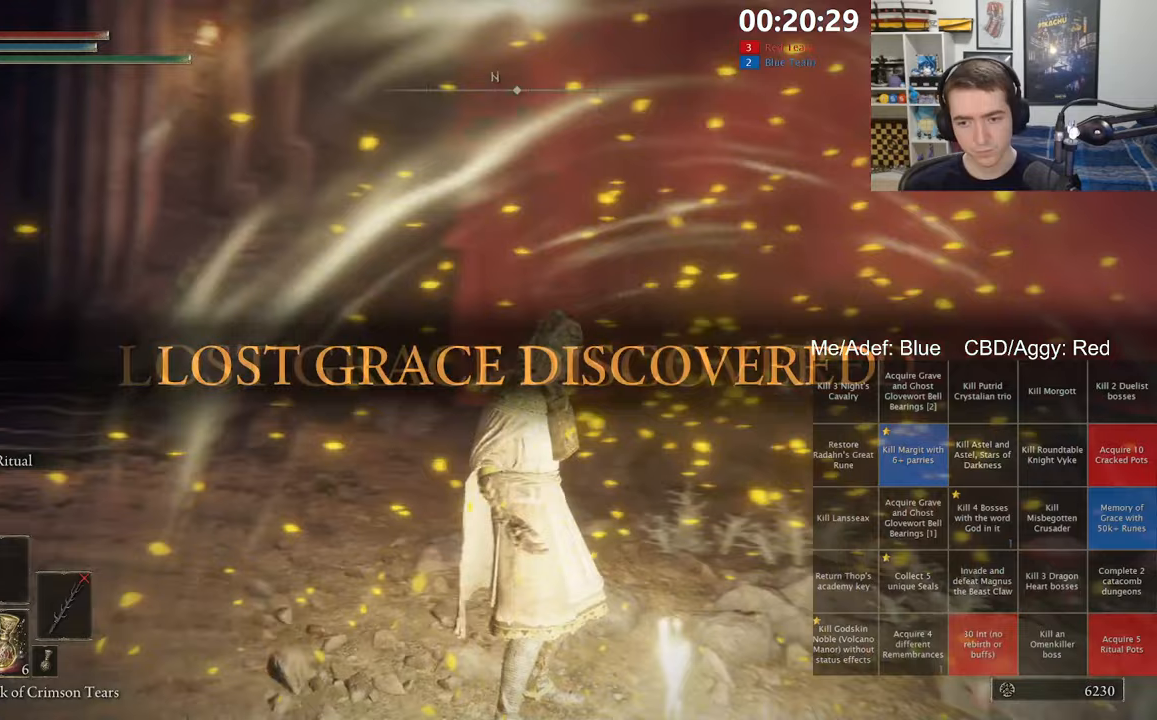
{"buttons": [], "left_stick": "center", "right_stick": "center", "events": [[83, "right_stick", "center"]]}
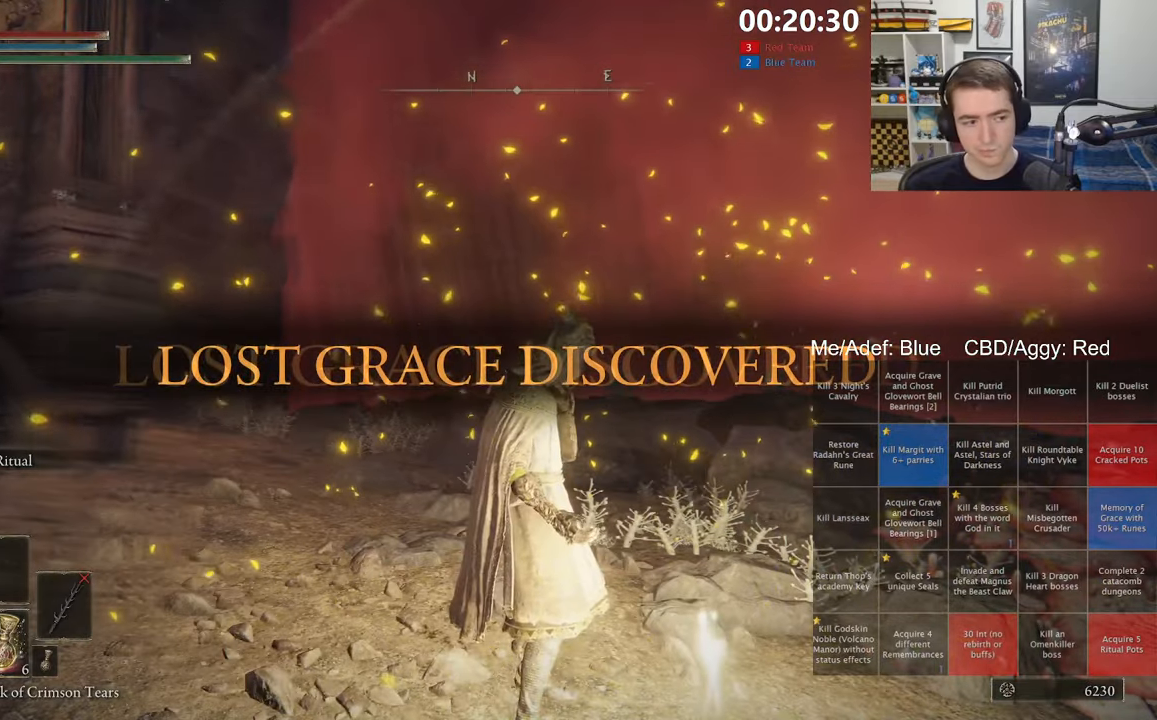
{"buttons": ["Y"], "left_stick": "right", "right_stick": "center", "events": [[367, "left_stick", "right"], [433, "Y", "down"]]}
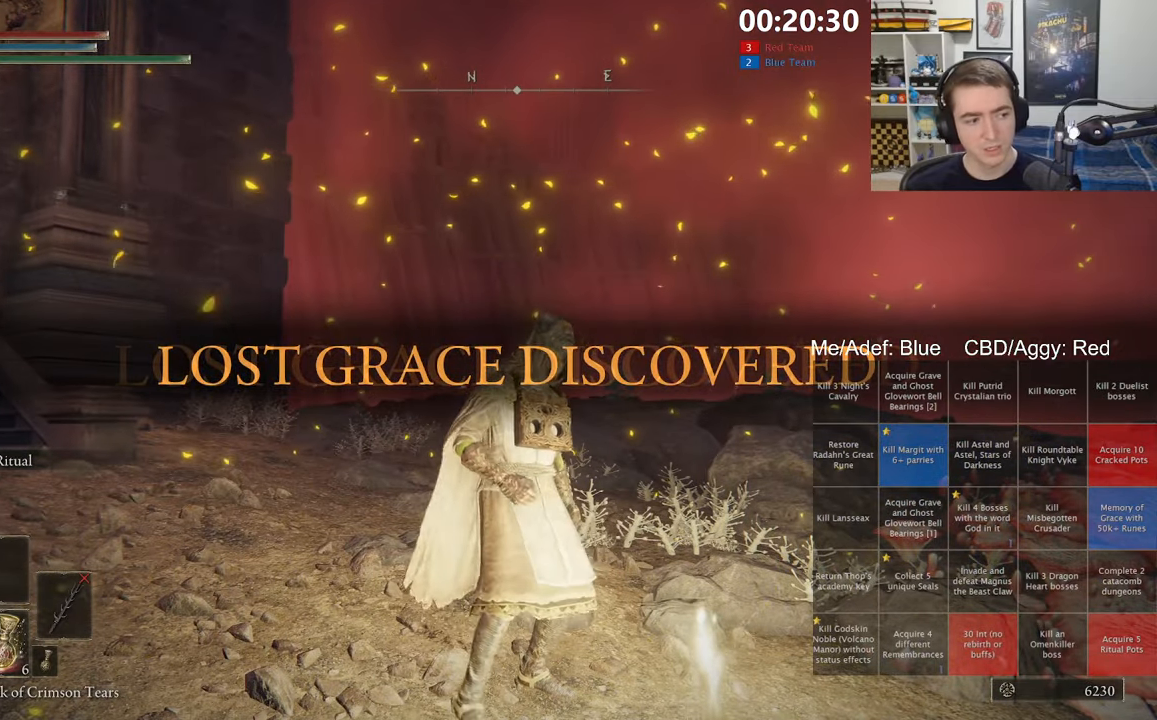
{"buttons": [], "left_stick": "down-right", "right_stick": "center", "events": [[17, "Y", "up"], [33, "left_stick", "down-right"], [67, "Y", "down"], [100, "Y", "up"], [150, "Y", "down"], [183, "Y", "up"], [233, "Y", "down"], [250, "Y", "up"], [300, "Y", "down"], [333, "Y", "up"], [383, "Y", "down"], [417, "Y", "up"], [467, "Y", "down"], [500, "Y", "up"]]}
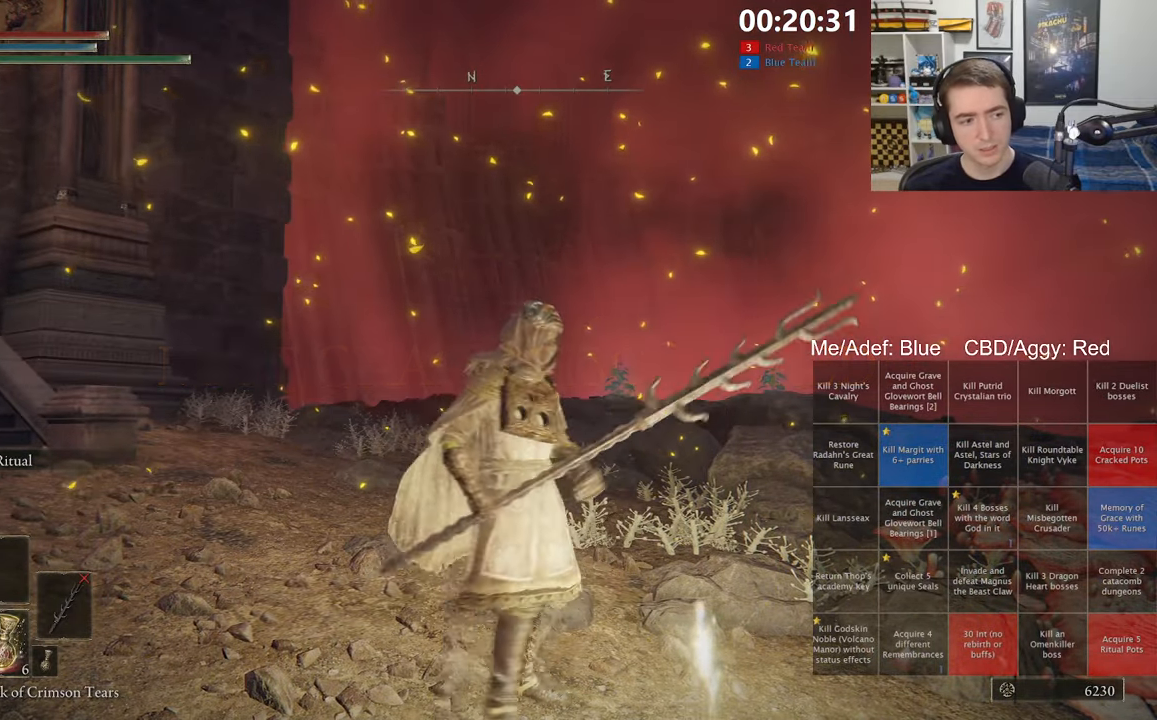
{"buttons": [], "left_stick": "center", "right_stick": "center", "events": [[33, "Y", "down"], [67, "Y", "up"], [117, "Y", "down"], [150, "Y", "up"], [150, "left_stick", "center"]]}
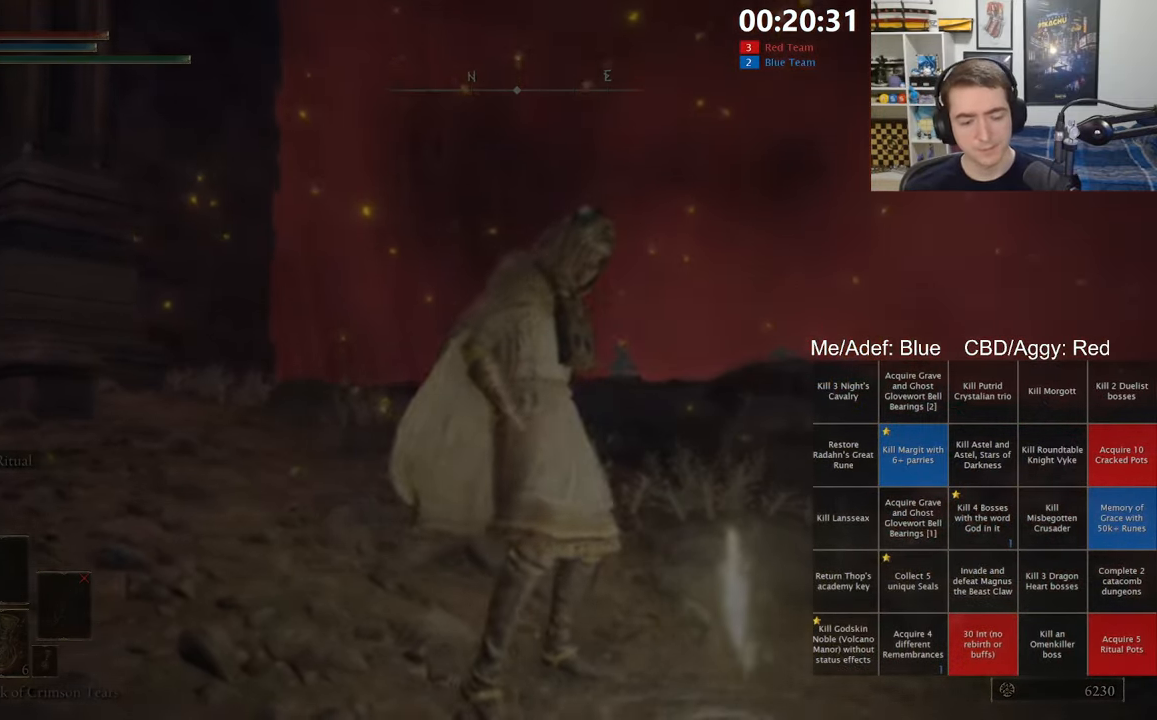
{"buttons": [], "left_stick": "center", "right_stick": "center", "events": []}
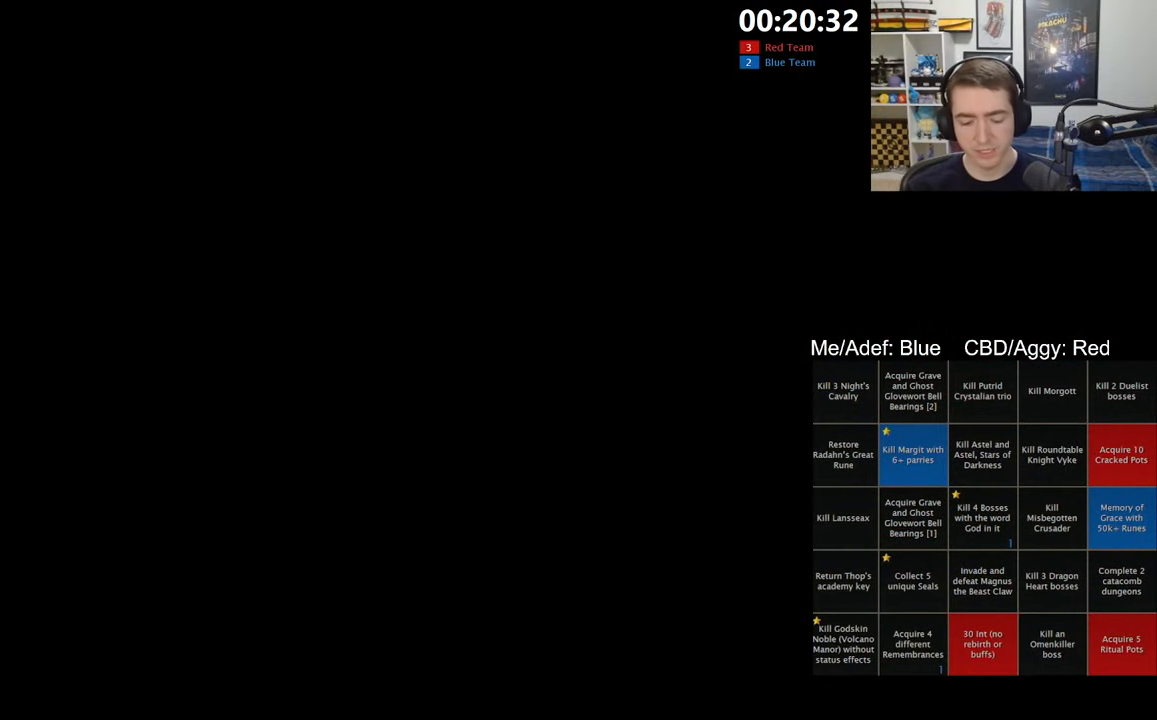
{"buttons": [], "left_stick": "center", "right_stick": "center", "events": []}
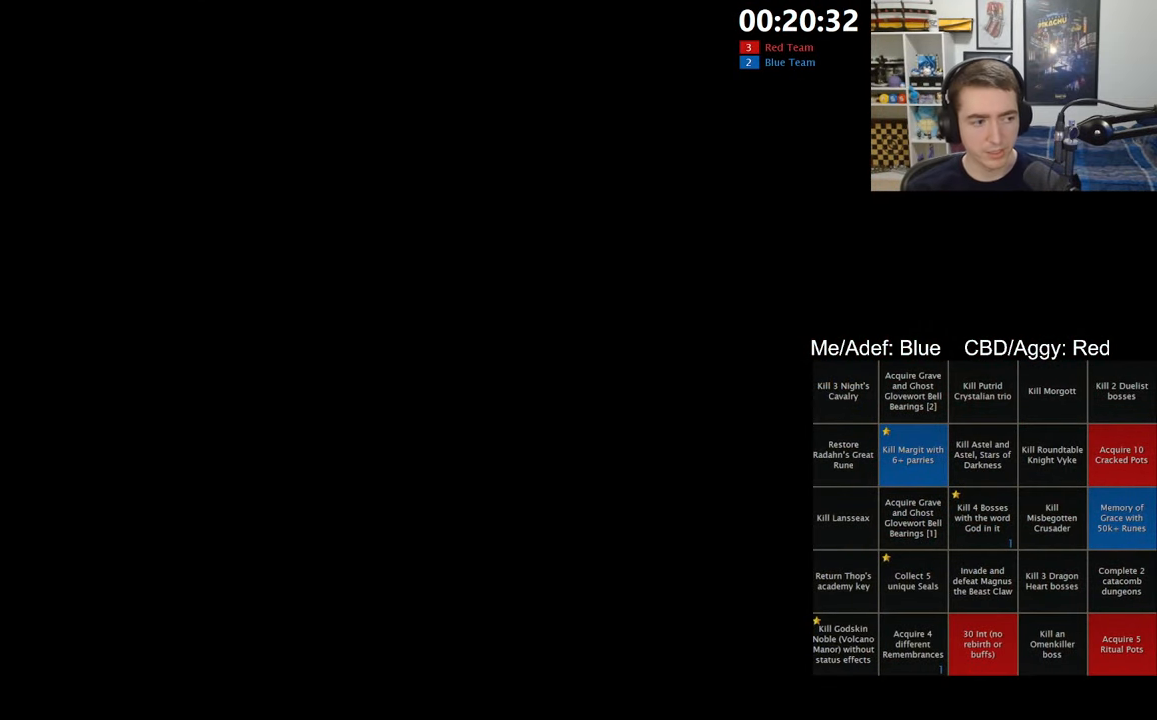
{"buttons": [], "left_stick": "center", "right_stick": "center", "events": []}
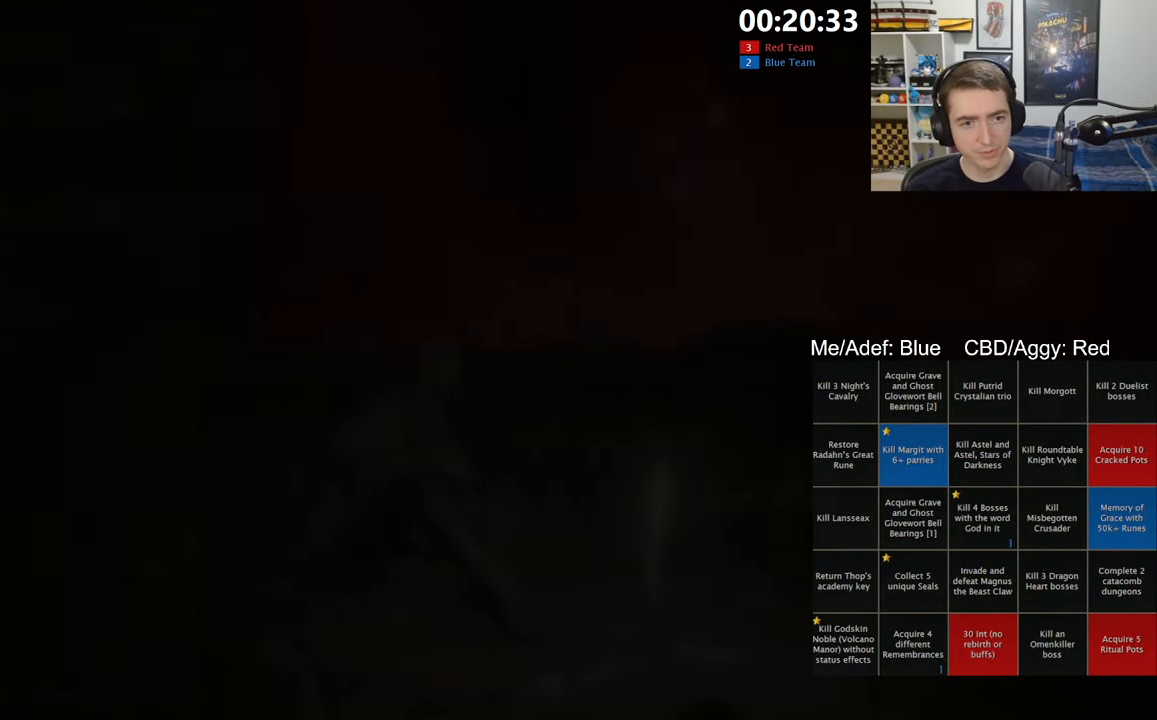
{"buttons": ["A"], "left_stick": "center", "right_stick": "center", "events": [[417, "DPAD_DOWN", "down"], [483, "A", "down"], [500, "DPAD_DOWN", "up"]]}
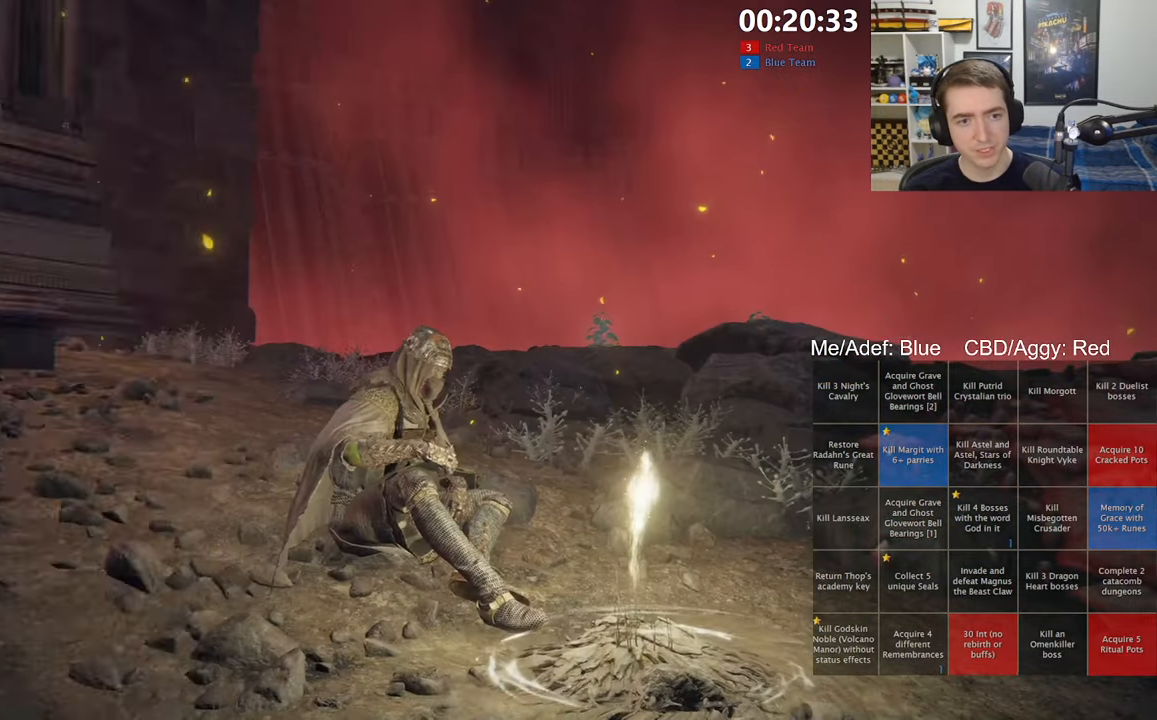
{"buttons": [], "left_stick": "center", "right_stick": "center", "events": [[83, "A", "up"]]}
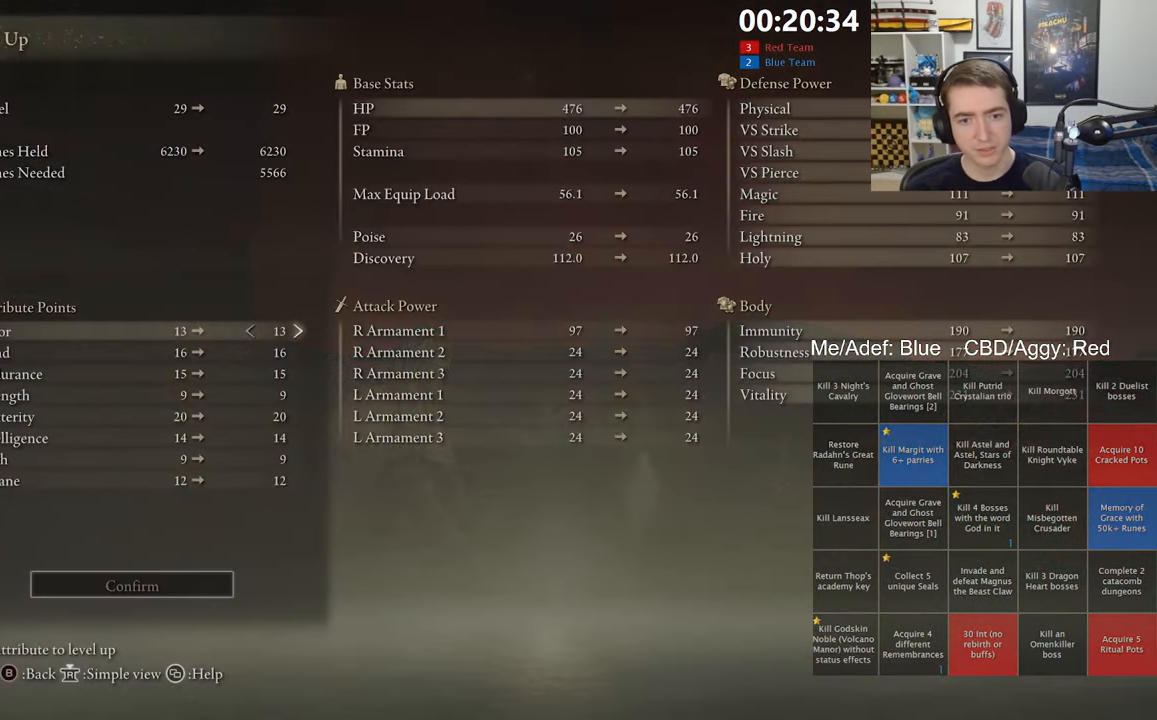
{"buttons": ["DPAD_DOWN"], "left_stick": "center", "right_stick": "center", "events": [[217, "DPAD_DOWN", "down"]]}
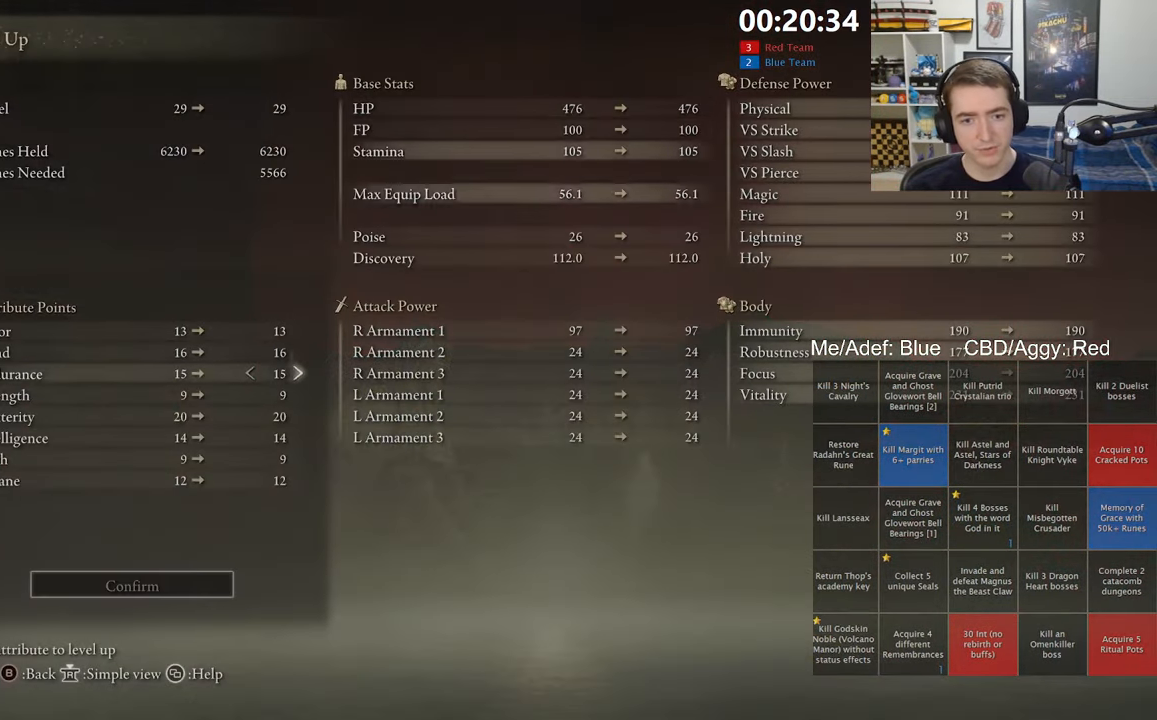
{"buttons": ["DPAD_DOWN"], "left_stick": "center", "right_stick": "center", "events": [[100, "DPAD_DOWN", "up"], [317, "DPAD_DOWN", "down"], [417, "DPAD_DOWN", "up"], [484, "DPAD_DOWN", "down"]]}
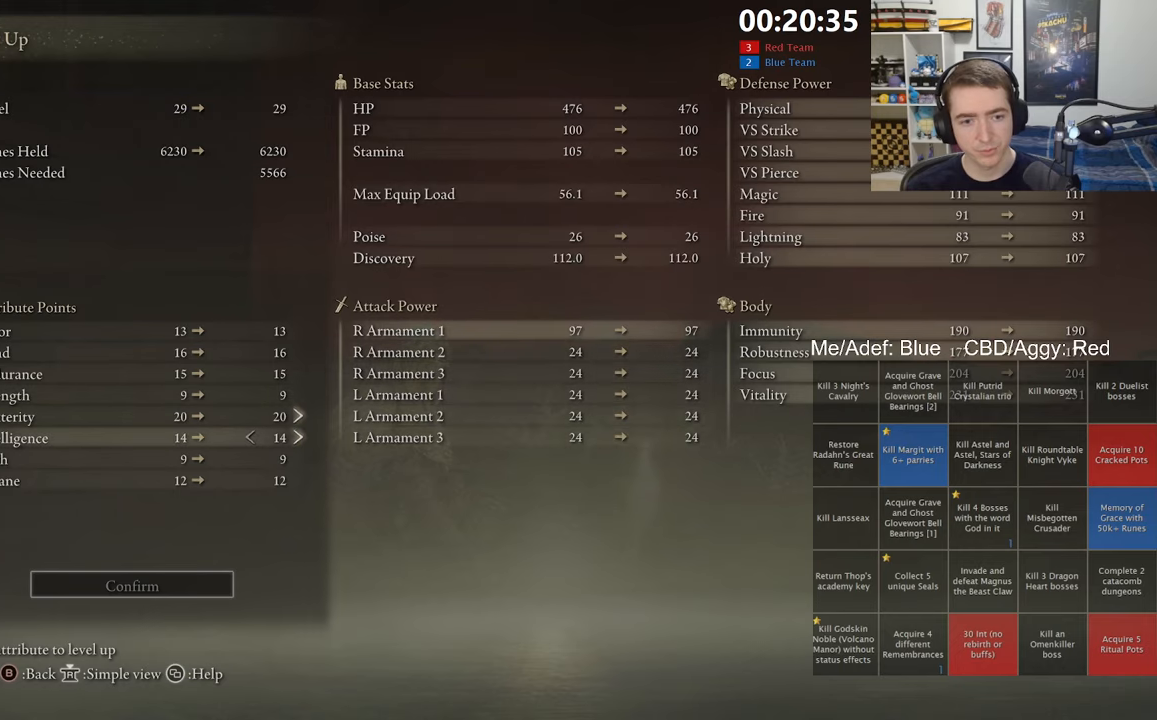
{"buttons": [], "left_stick": "center", "right_stick": "center", "events": [[67, "DPAD_DOWN", "up"]]}
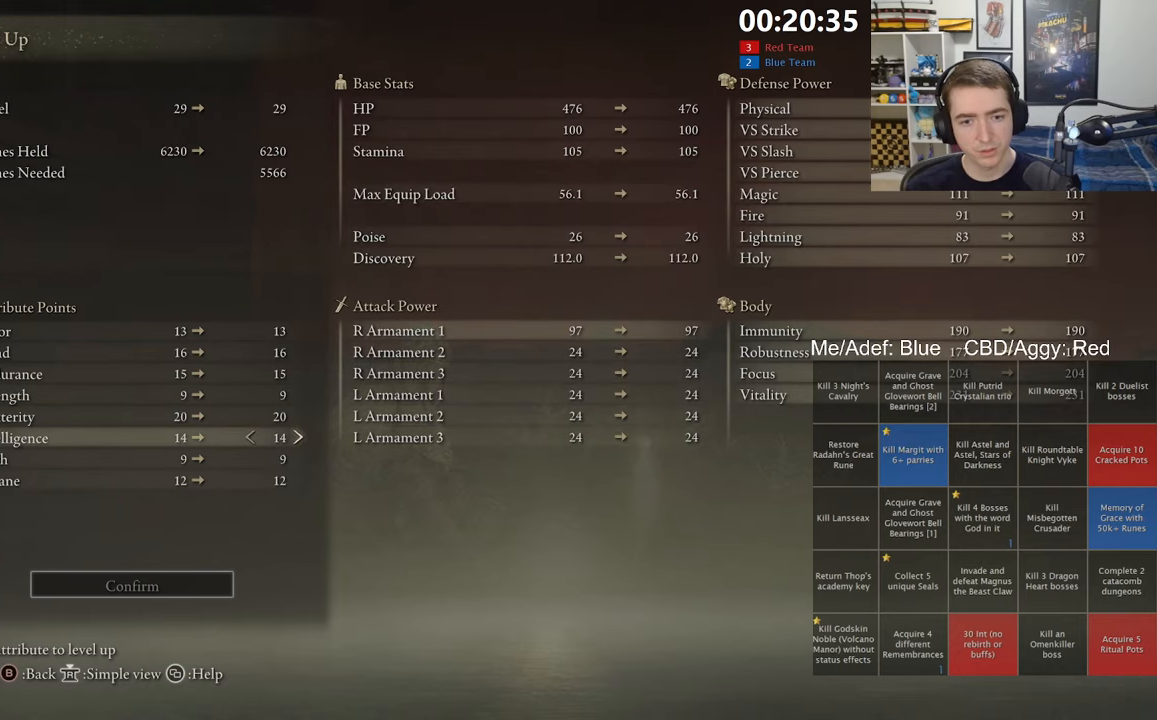
{"buttons": [], "left_stick": "center", "right_stick": "center", "events": [[67, "DPAD_RIGHT", "down"], [217, "DPAD_RIGHT", "up"]]}
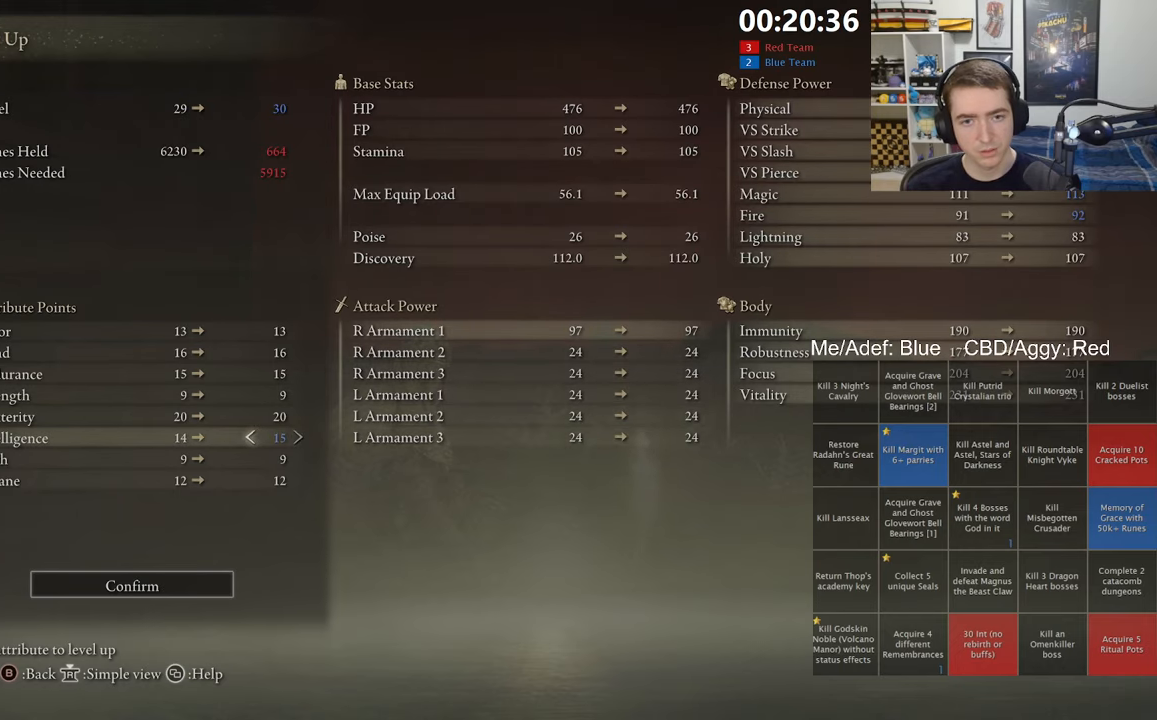
{"buttons": [], "left_stick": "center", "right_stick": "center", "events": [[67, "A", "down"], [184, "A", "up"], [217, "DPAD_LEFT", "down"], [317, "A", "down"], [317, "DPAD_LEFT", "up"], [400, "A", "up"]]}
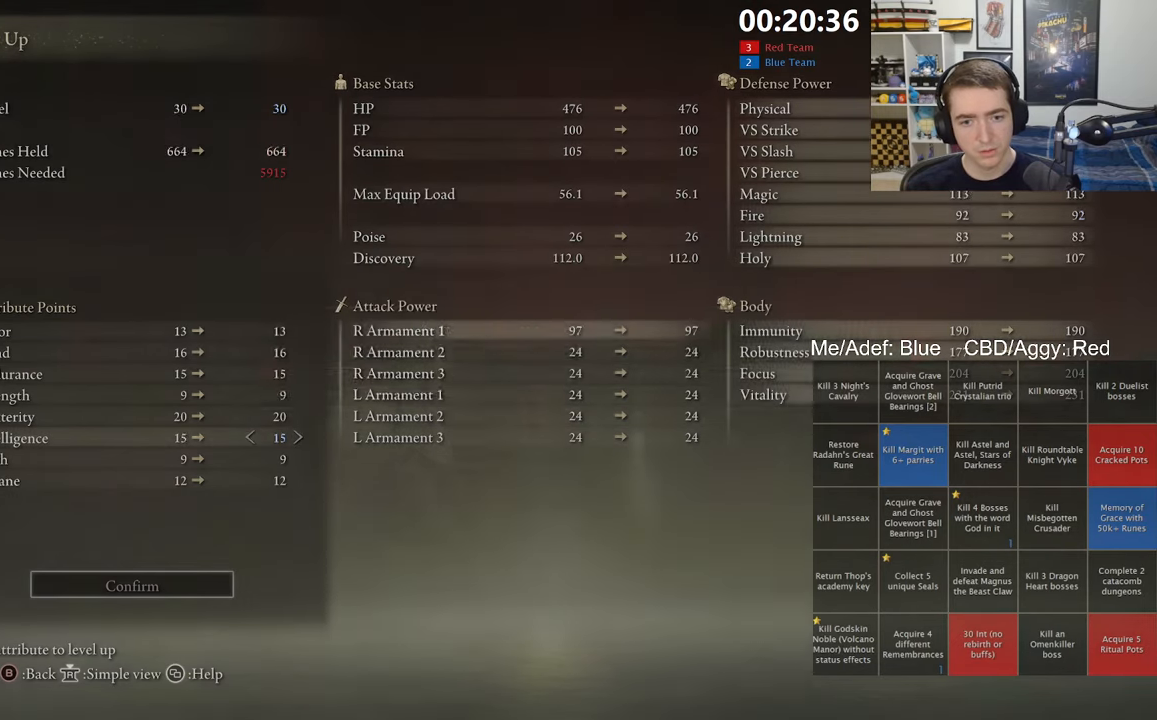
{"buttons": ["B"], "left_stick": "up", "right_stick": "center", "events": [[34, "B", "down"], [67, "left_stick", "up"], [117, "B", "up"], [200, "B", "down"], [267, "B", "up"], [350, "B", "down"], [417, "B", "up"], [500, "B", "down"]]}
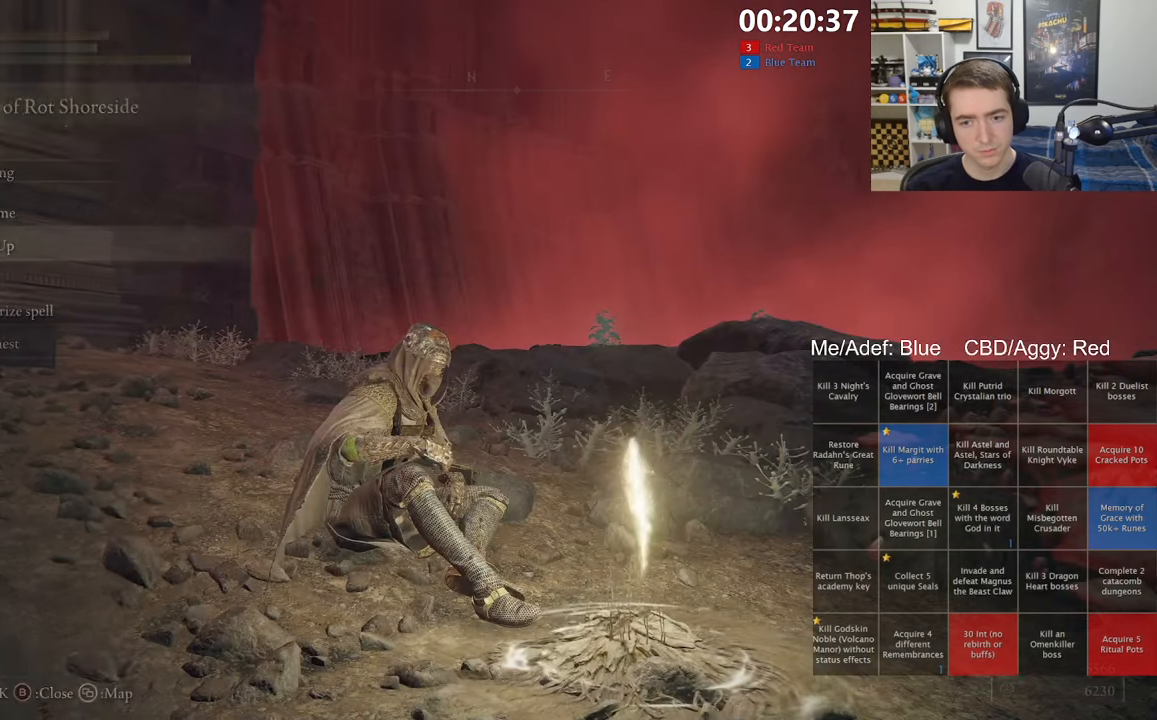
{"buttons": ["B"], "left_stick": "up", "right_stick": "center", "events": [[267, "right_stick", "down-right"], [384, "right_stick", "center"]]}
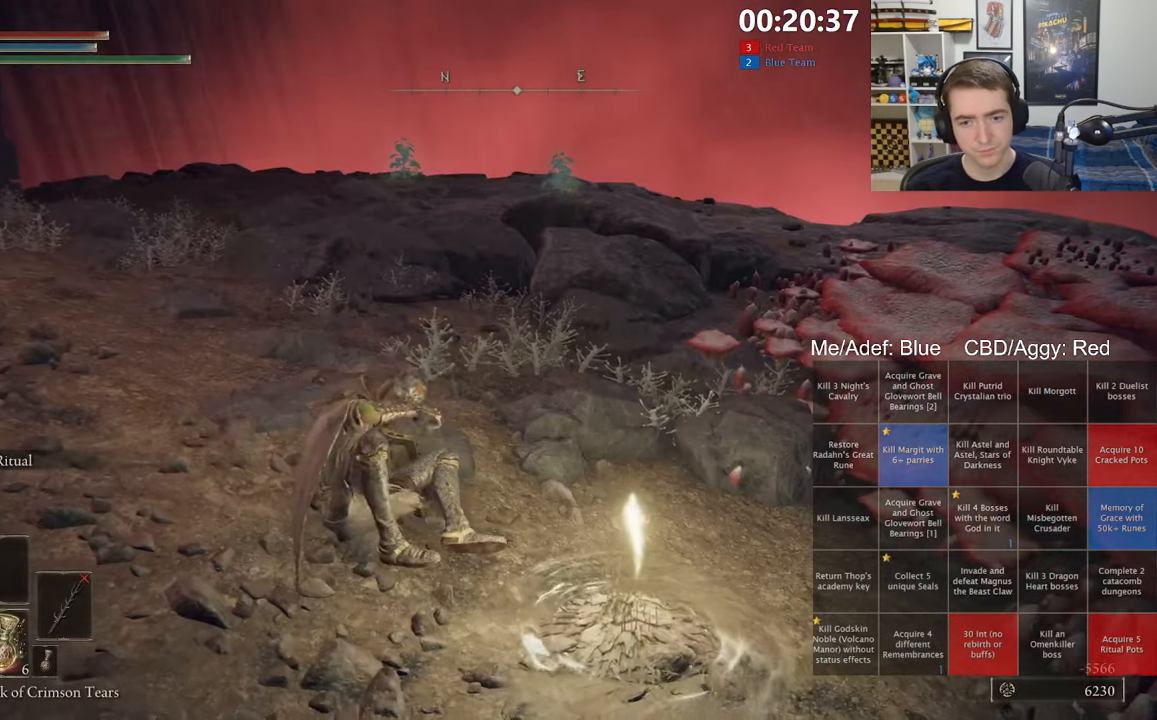
{"buttons": ["A", "B"], "left_stick": "up", "right_stick": "center", "events": [[300, "START", "down"], [467, "A", "down"], [484, "START", "up"]]}
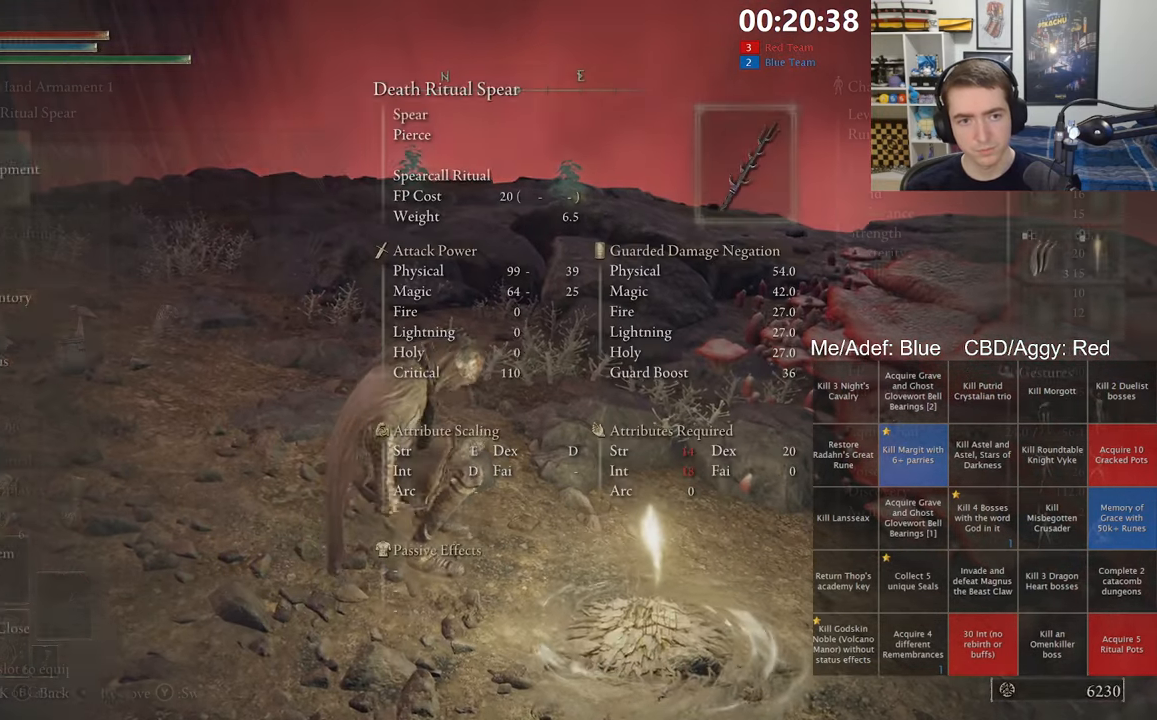
{"buttons": ["B"], "left_stick": "up", "right_stick": "center", "events": [[134, "A", "up"]]}
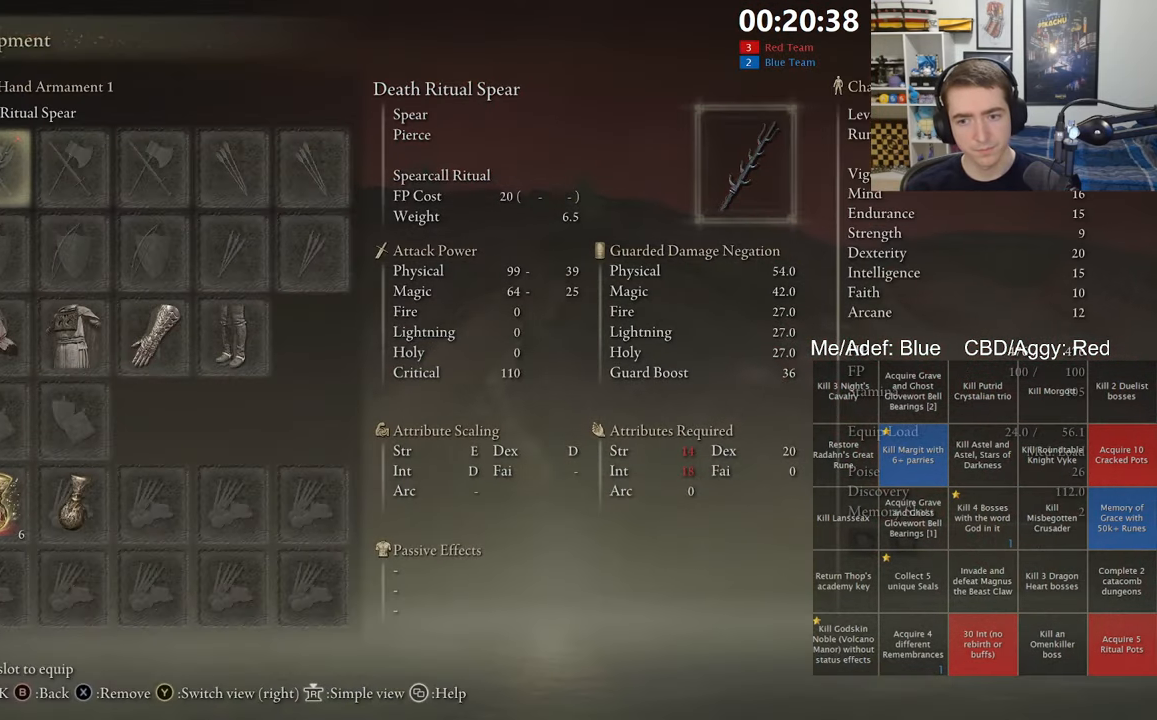
{"buttons": ["B"], "left_stick": "up", "right_stick": "center", "events": []}
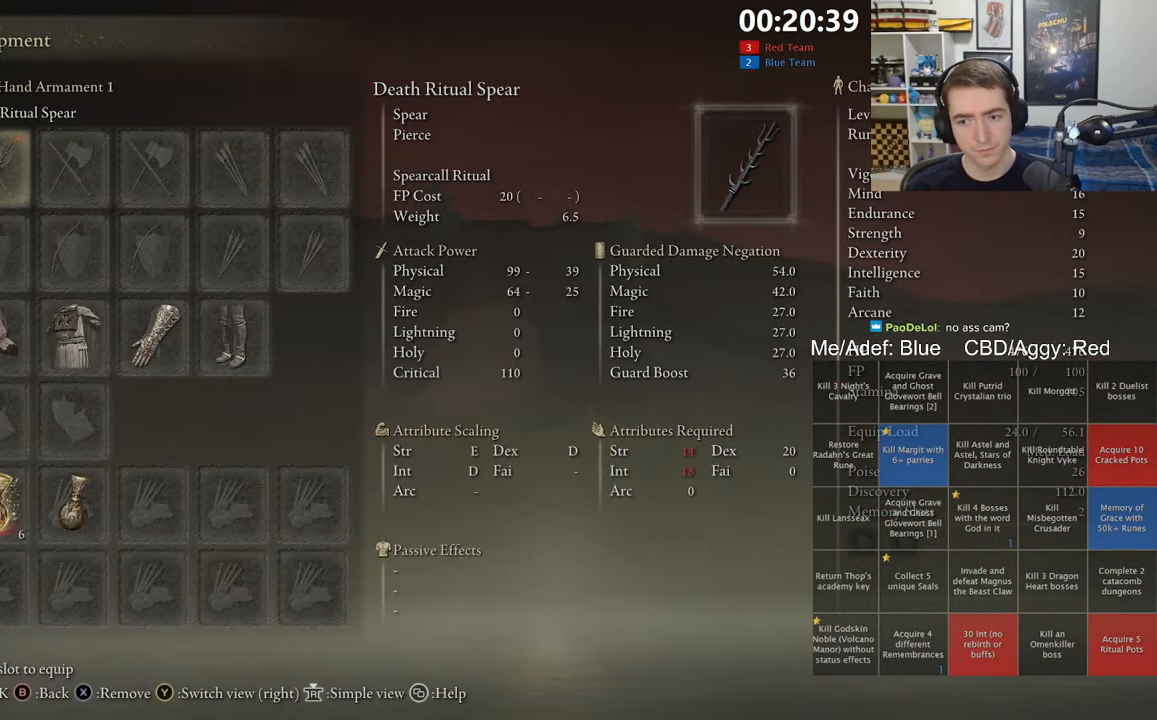
{"buttons": ["B"], "left_stick": "up", "right_stick": "down-right", "events": [[250, "START", "down"], [367, "START", "up"], [484, "right_stick", "down-right"]]}